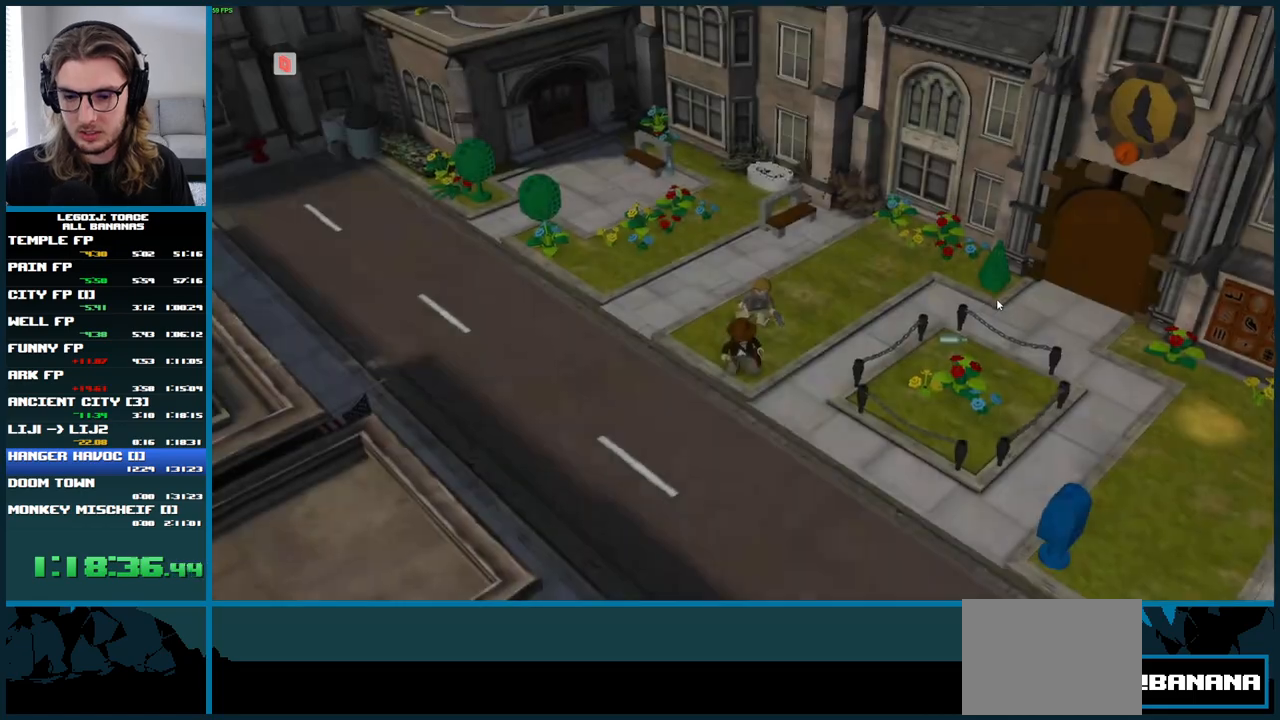
Gameplay with a controller (Xbox layout); each line is a JSON object with the inputs held at the frame after it. "button_events" lists button changes between this image and that frame as [ms after this image, input, new state], when the widget could be followed in between (sticks are given only as held states). Not read: L1 L3 R3.
{"buttons": [], "left_stick": "up-left", "right_stick": "center", "button_events": []}
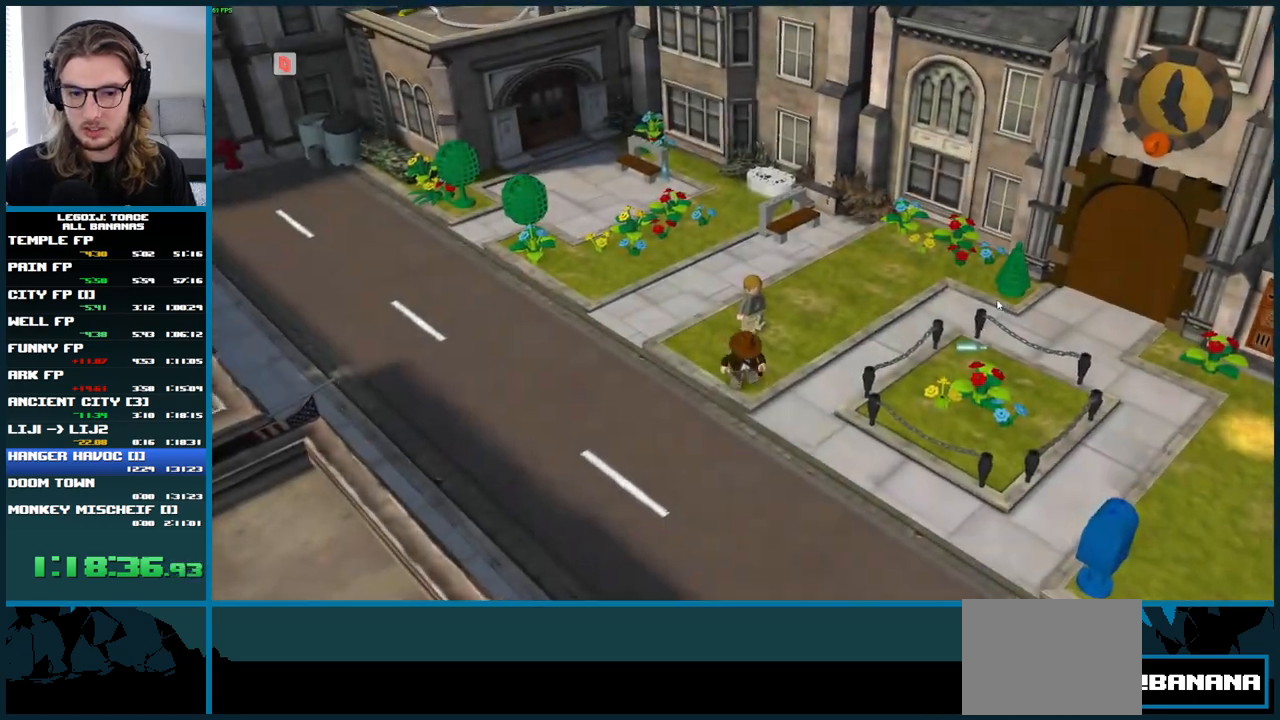
{"buttons": [], "left_stick": "left", "right_stick": "center", "button_events": []}
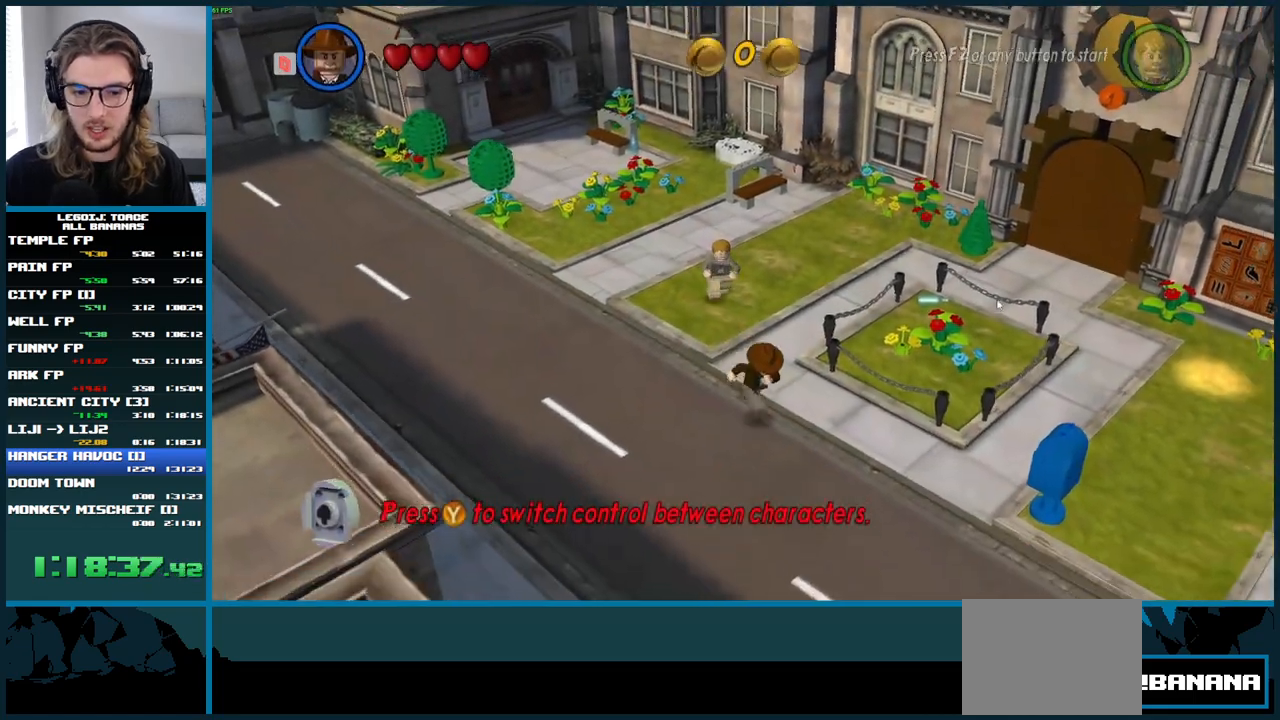
{"buttons": [], "left_stick": "left", "right_stick": "center", "button_events": [[200, "START", "down"], [383, "START", "up"]]}
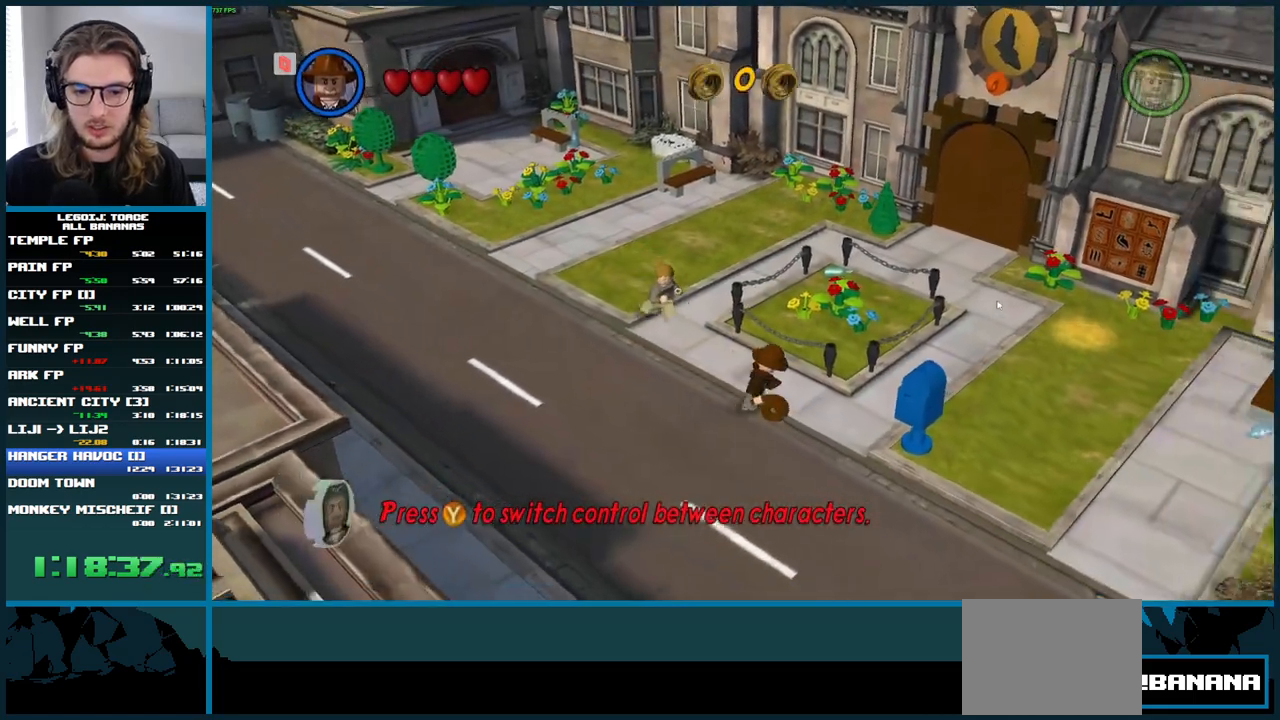
{"buttons": ["START"], "left_stick": "left", "right_stick": "center", "button_events": [[383, "START", "down"]]}
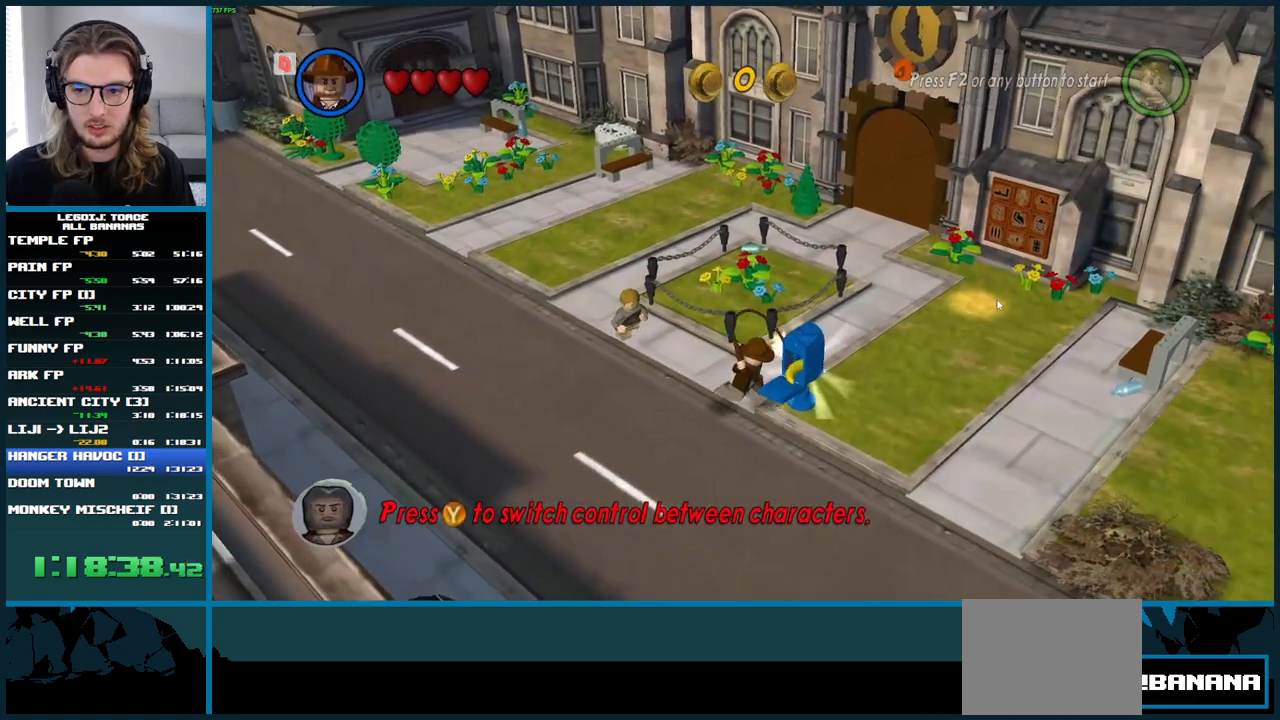
{"buttons": ["START"], "left_stick": "left", "right_stick": "center", "button_events": [[33, "START", "up"], [367, "START", "down"]]}
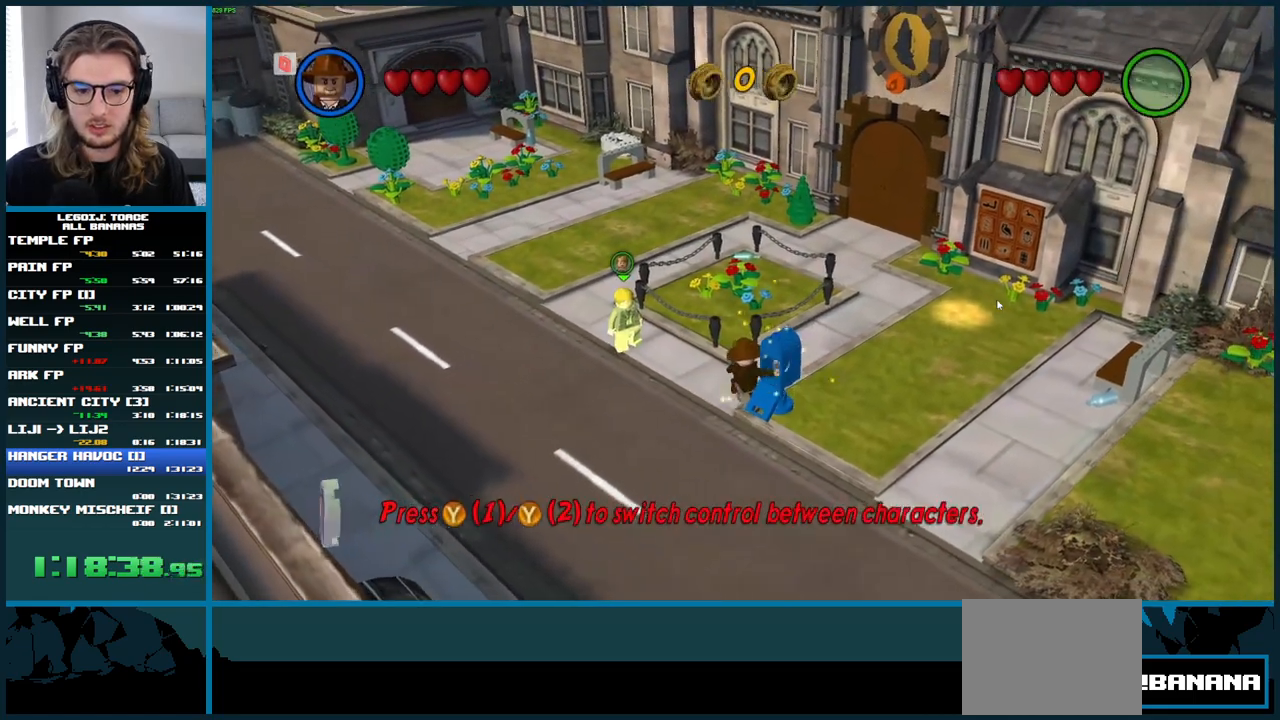
{"buttons": ["A"], "left_stick": "up-left", "right_stick": "center", "button_events": [[33, "START", "up"], [400, "A", "down"]]}
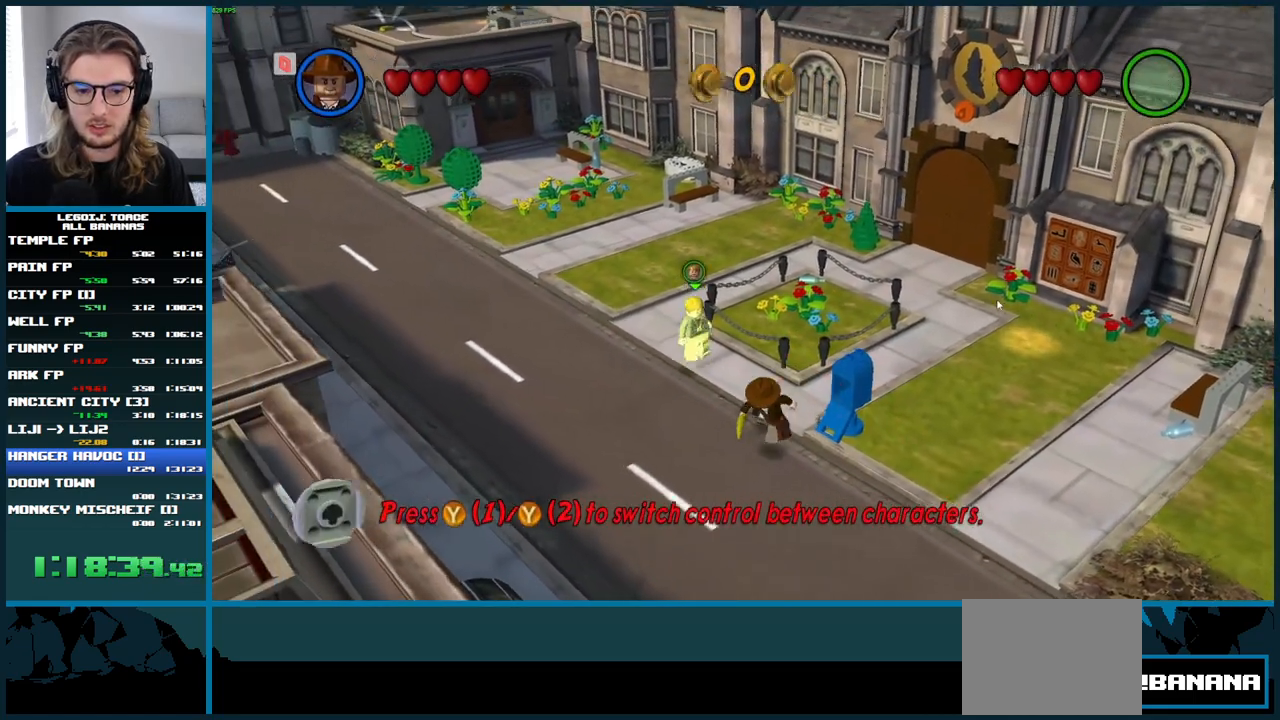
{"buttons": [], "left_stick": "left", "right_stick": "center", "button_events": [[150, "A", "up"]]}
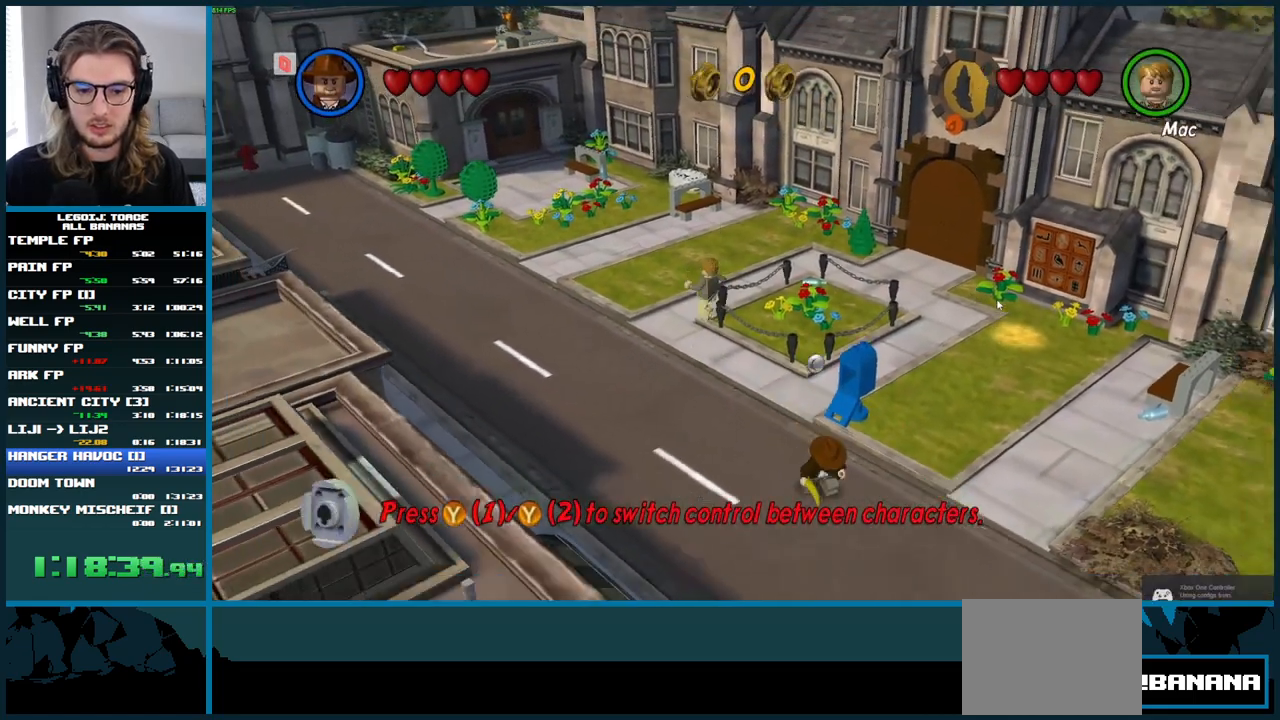
{"buttons": ["A"], "left_stick": "up-left", "right_stick": "center", "button_events": [[233, "A", "down"]]}
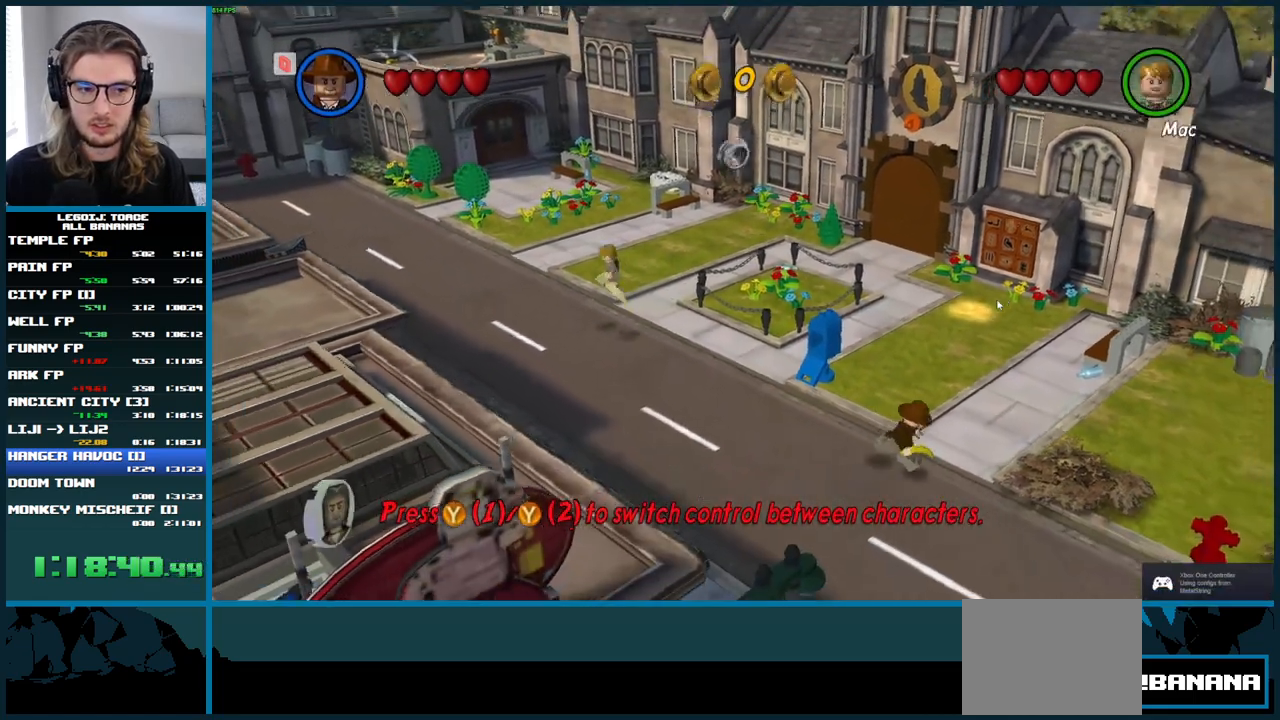
{"buttons": [], "left_stick": "up-left", "right_stick": "center", "button_events": [[200, "A", "up"]]}
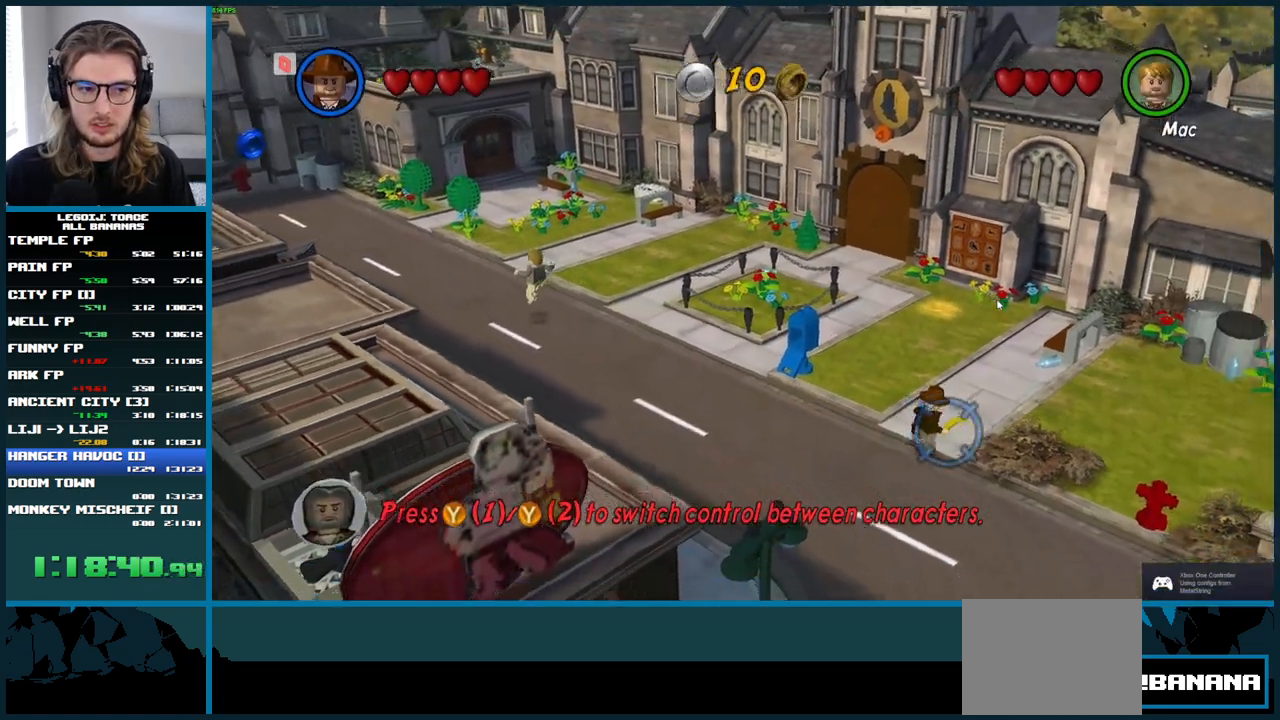
{"buttons": [], "left_stick": "up-left", "right_stick": "center", "button_events": [[17, "A", "down"], [350, "A", "up"]]}
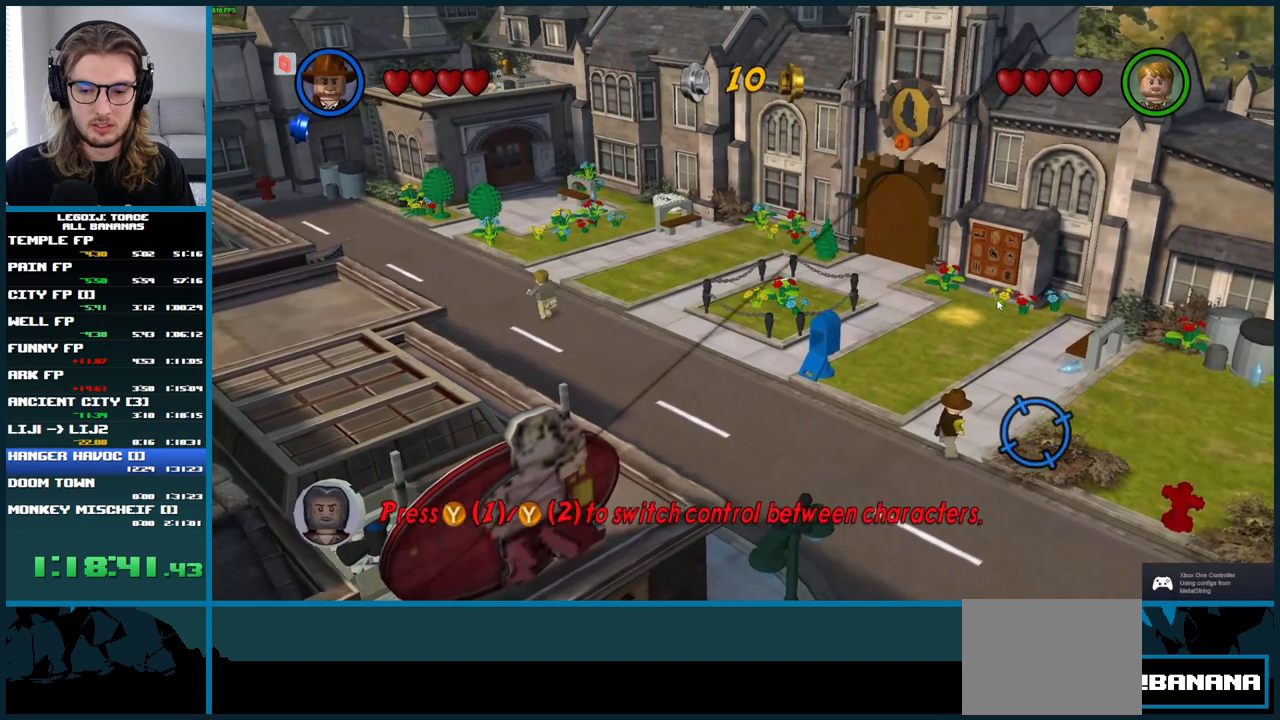
{"buttons": ["A"], "left_stick": "up-left", "right_stick": "center", "button_events": [[183, "A", "down"]]}
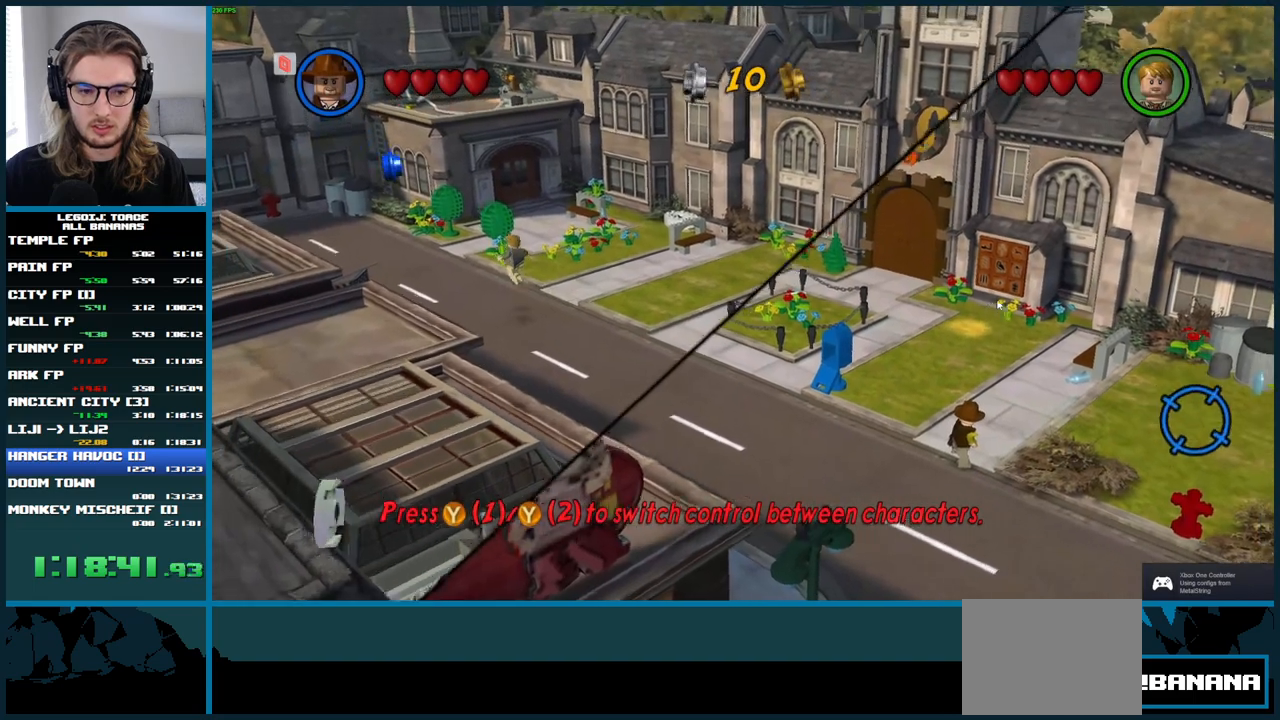
{"buttons": ["A"], "left_stick": "up-left", "right_stick": "center", "button_events": [[233, "A", "up"], [500, "A", "down"]]}
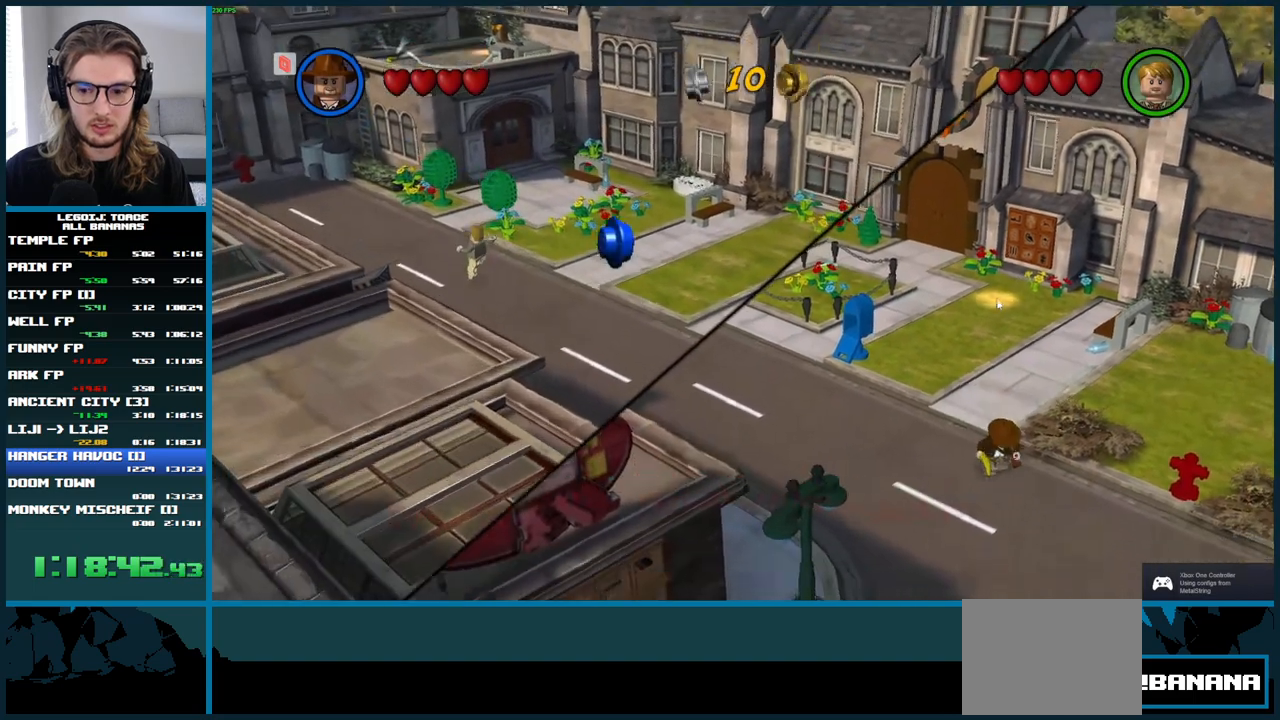
{"buttons": [], "left_stick": "up-left", "right_stick": "center", "button_events": [[500, "A", "up"]]}
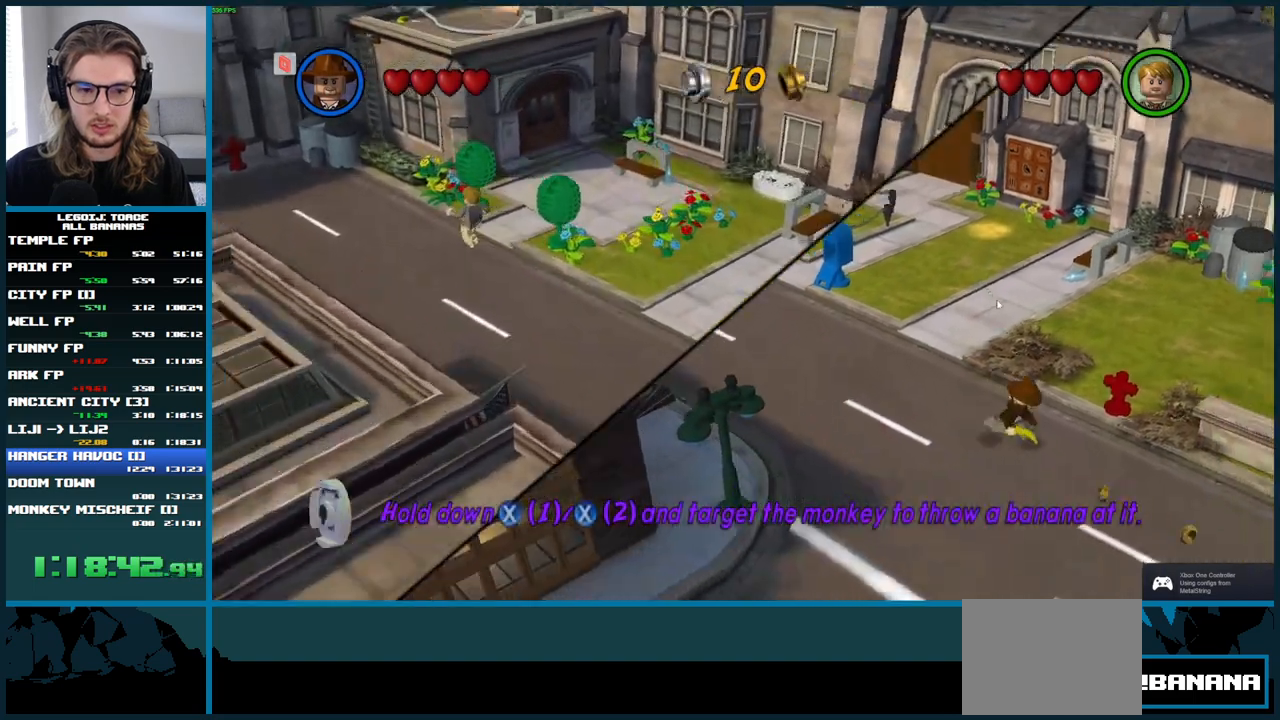
{"buttons": ["A"], "left_stick": "up-left", "right_stick": "center", "button_events": [[383, "A", "down"]]}
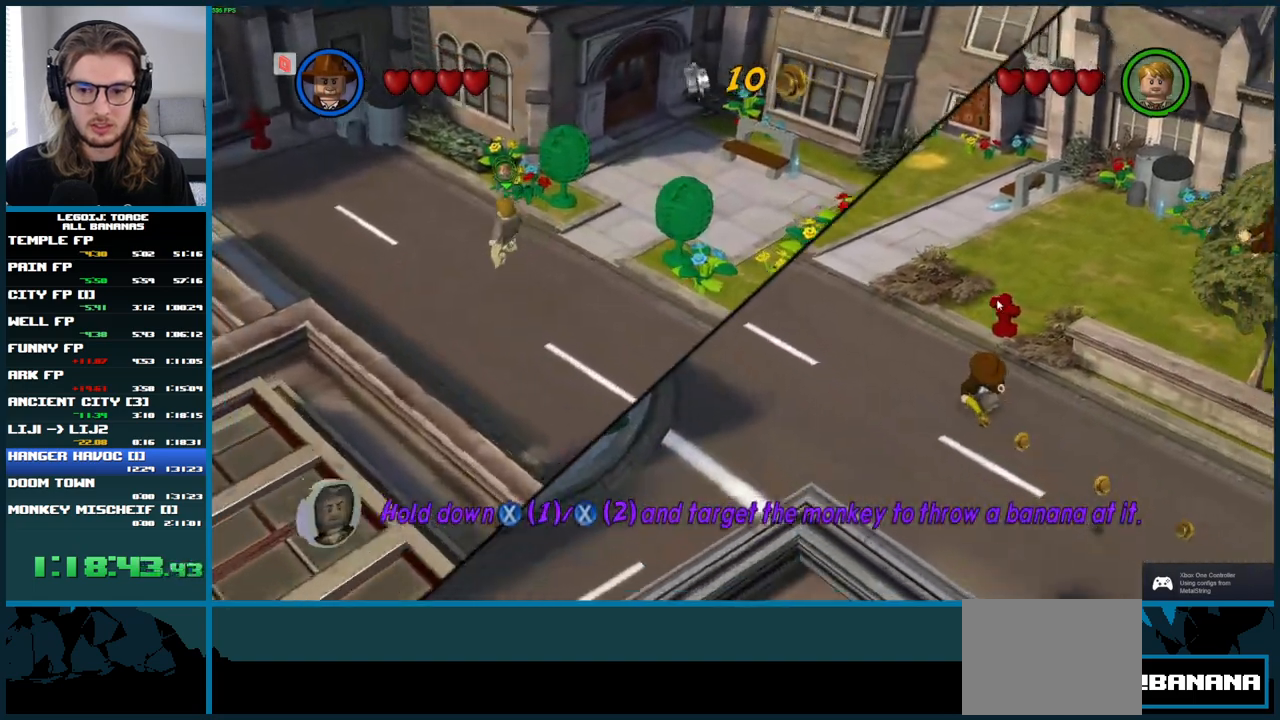
{"buttons": [], "left_stick": "up-left", "right_stick": "center", "button_events": [[317, "A", "up"]]}
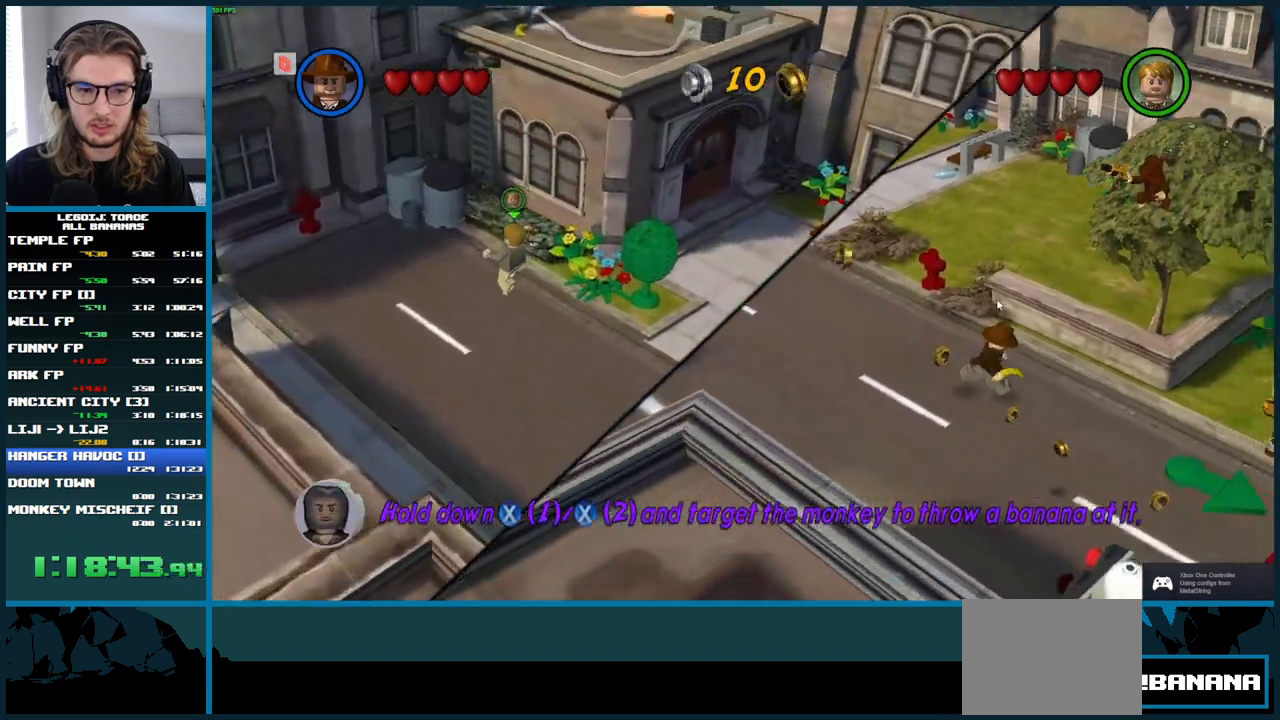
{"buttons": [], "left_stick": "up", "right_stick": "center", "button_events": []}
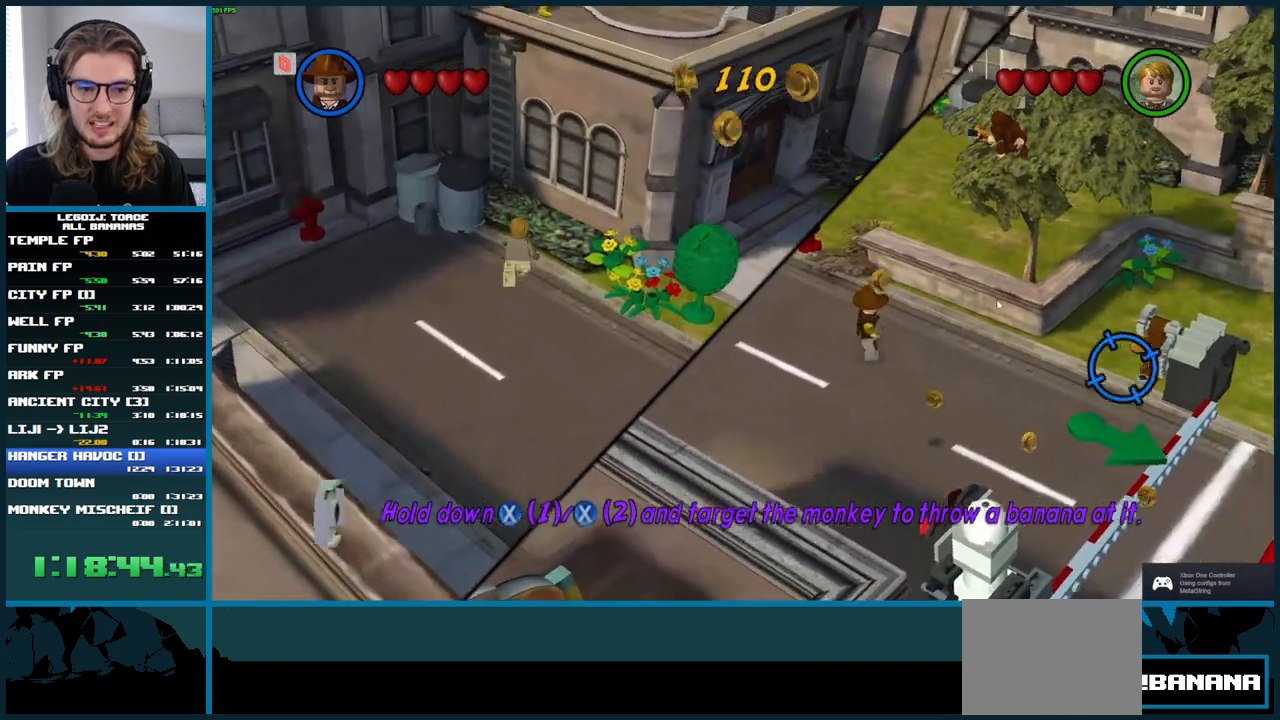
{"buttons": ["A"], "left_stick": "up-left", "right_stick": "center", "button_events": [[183, "A", "down"]]}
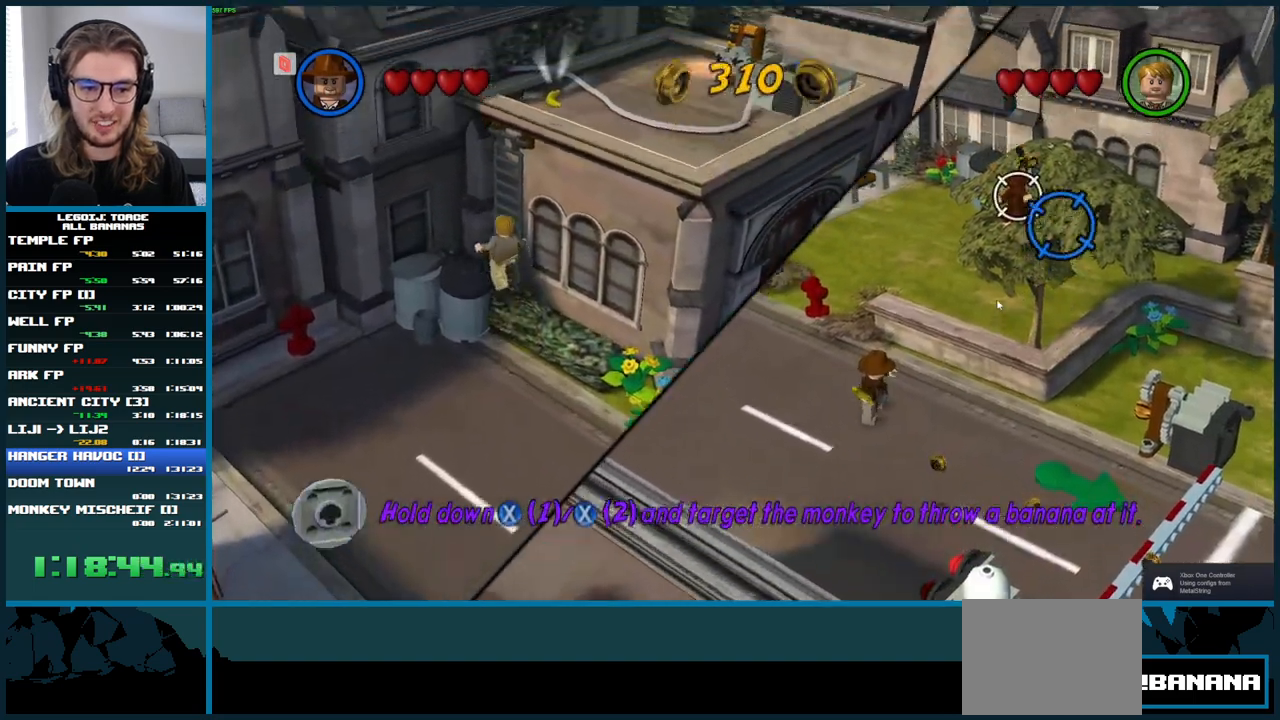
{"buttons": [], "left_stick": "up-right", "right_stick": "center", "button_events": [[133, "A", "up"]]}
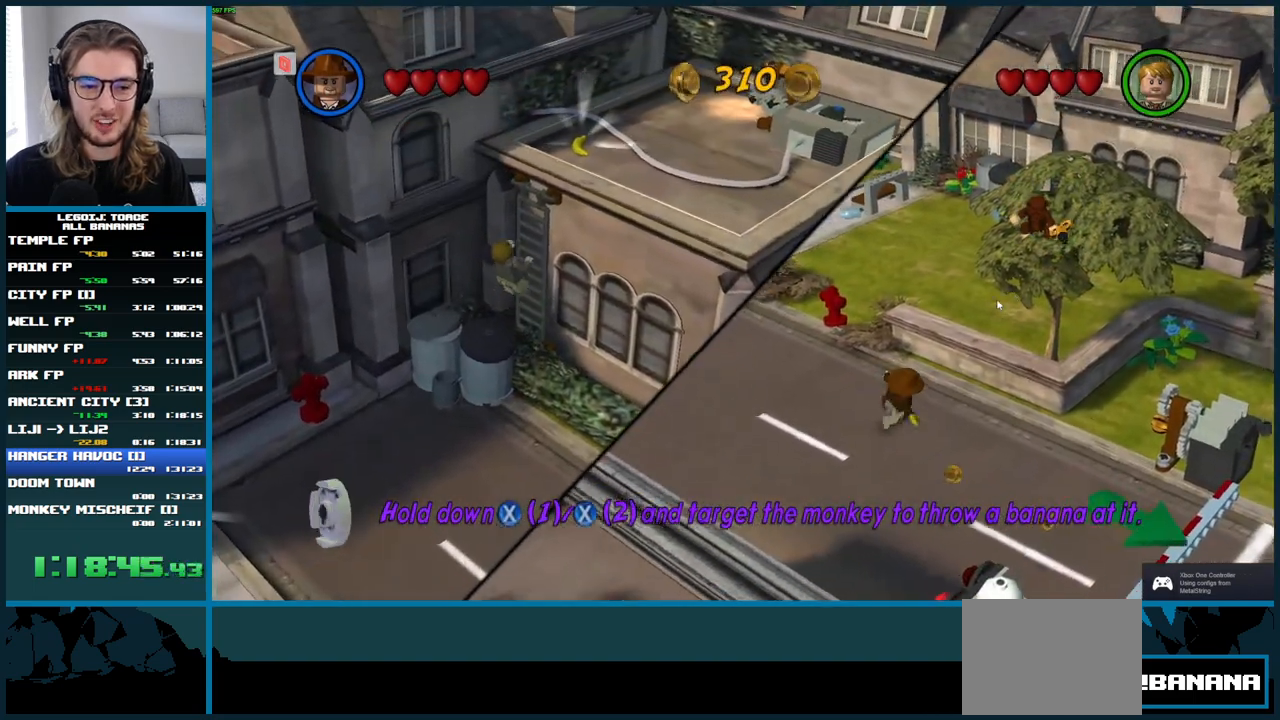
{"buttons": [], "left_stick": "up-right", "right_stick": "center", "button_events": []}
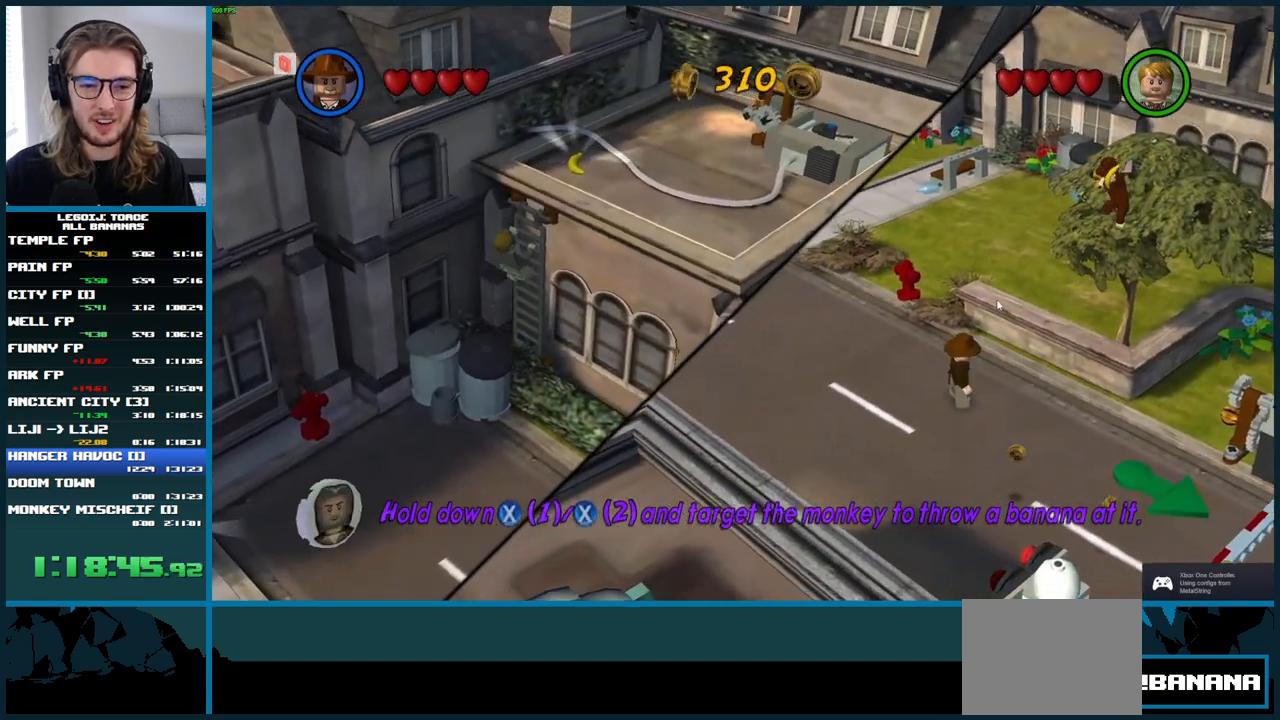
{"buttons": [], "left_stick": "up-right", "right_stick": "center", "button_events": []}